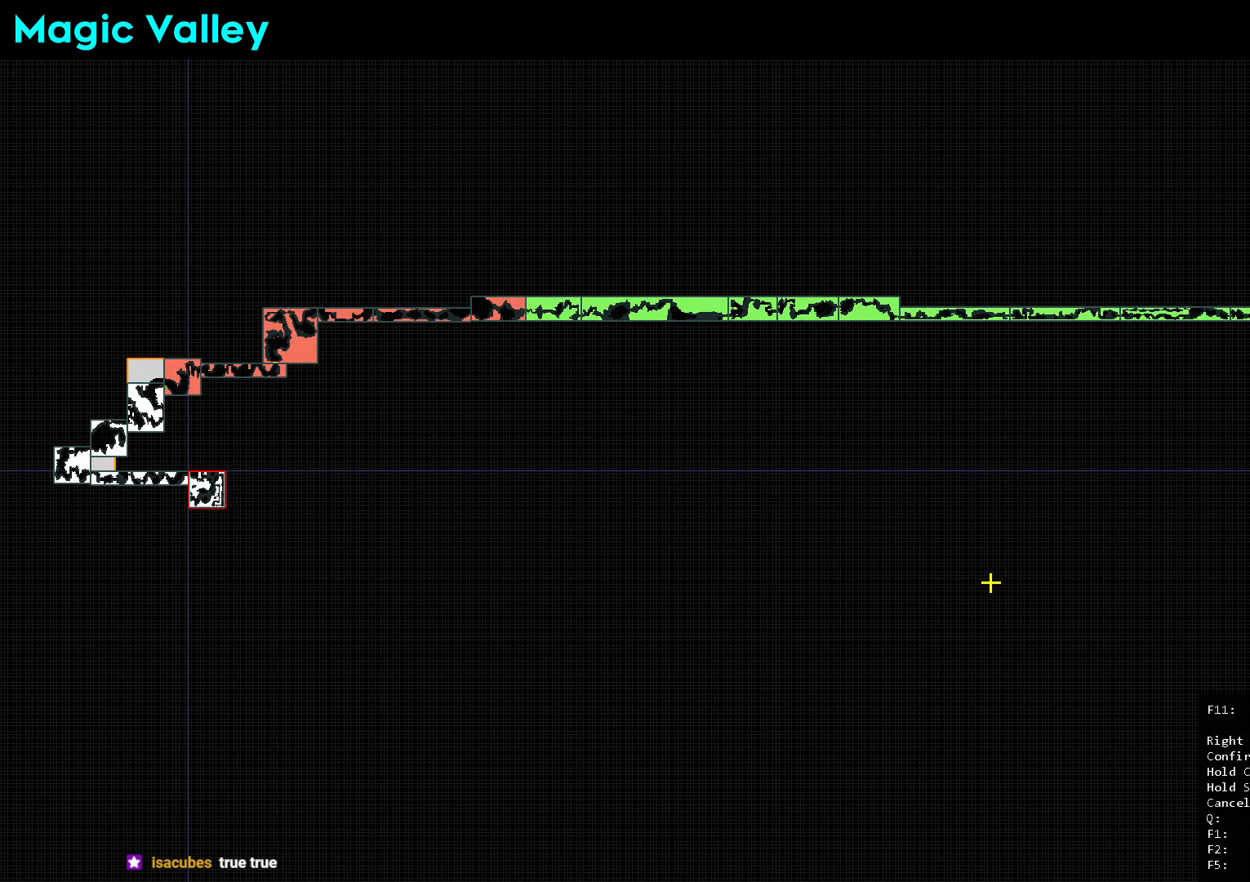
Gameplay with a controller (Nintendo layout); each line is a JSON object with the inputs held at the frame after it. "events" lists button and stick changes between this image and that frame as [ms after this image, input, new state], when the widget could be followed in between. Not read: HOME L3 R3.
{"buttons": [], "left_stick": "center", "right_stick": "center", "events": []}
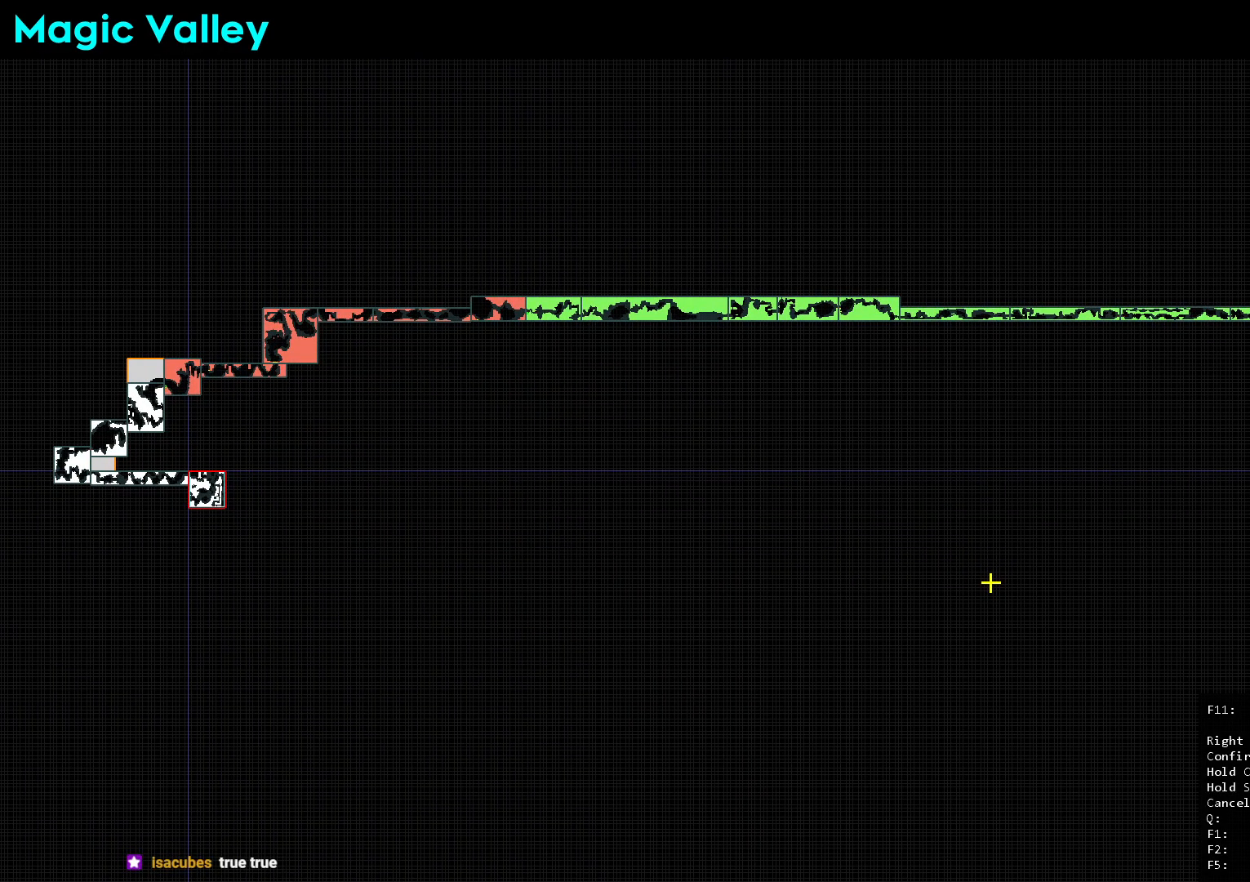
{"buttons": [], "left_stick": "center", "right_stick": "center", "events": []}
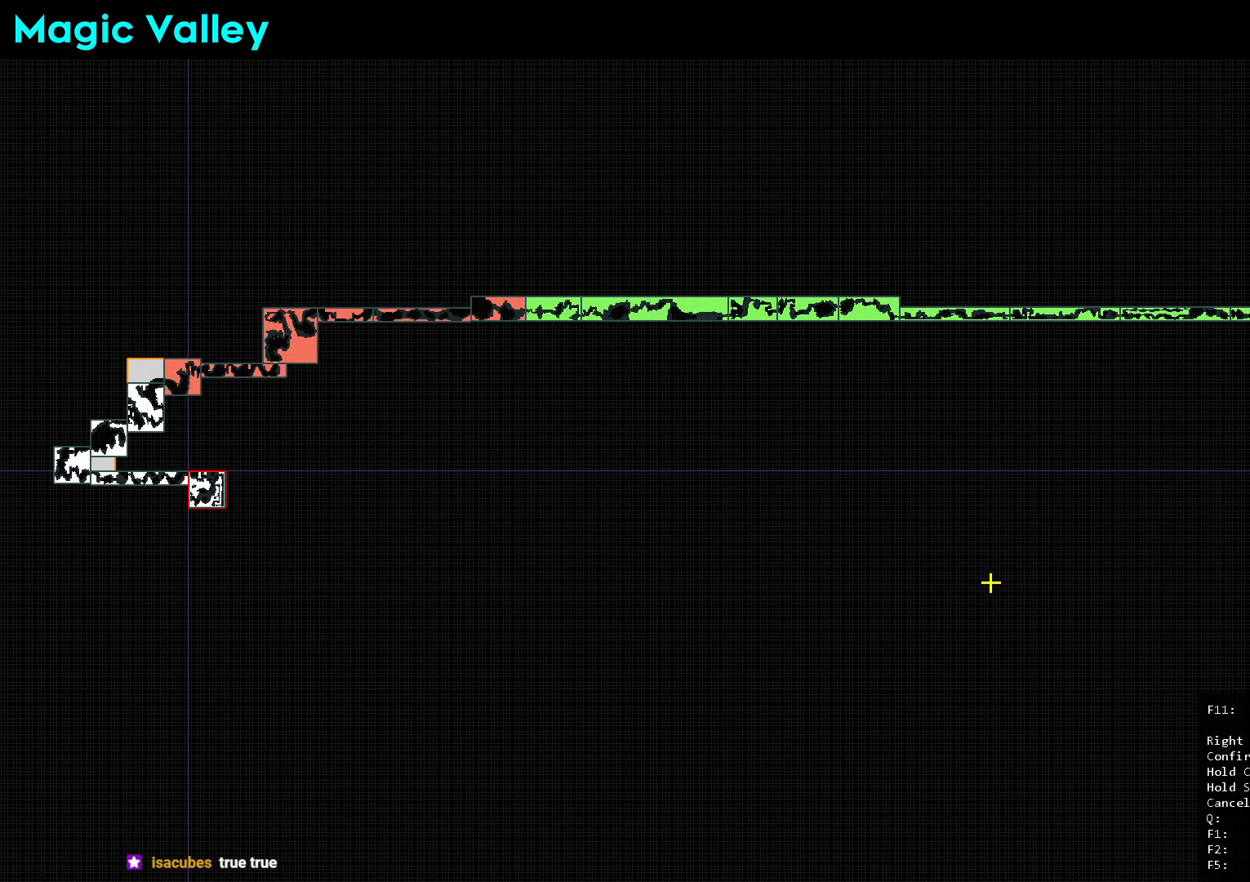
{"buttons": [], "left_stick": "center", "right_stick": "center", "events": []}
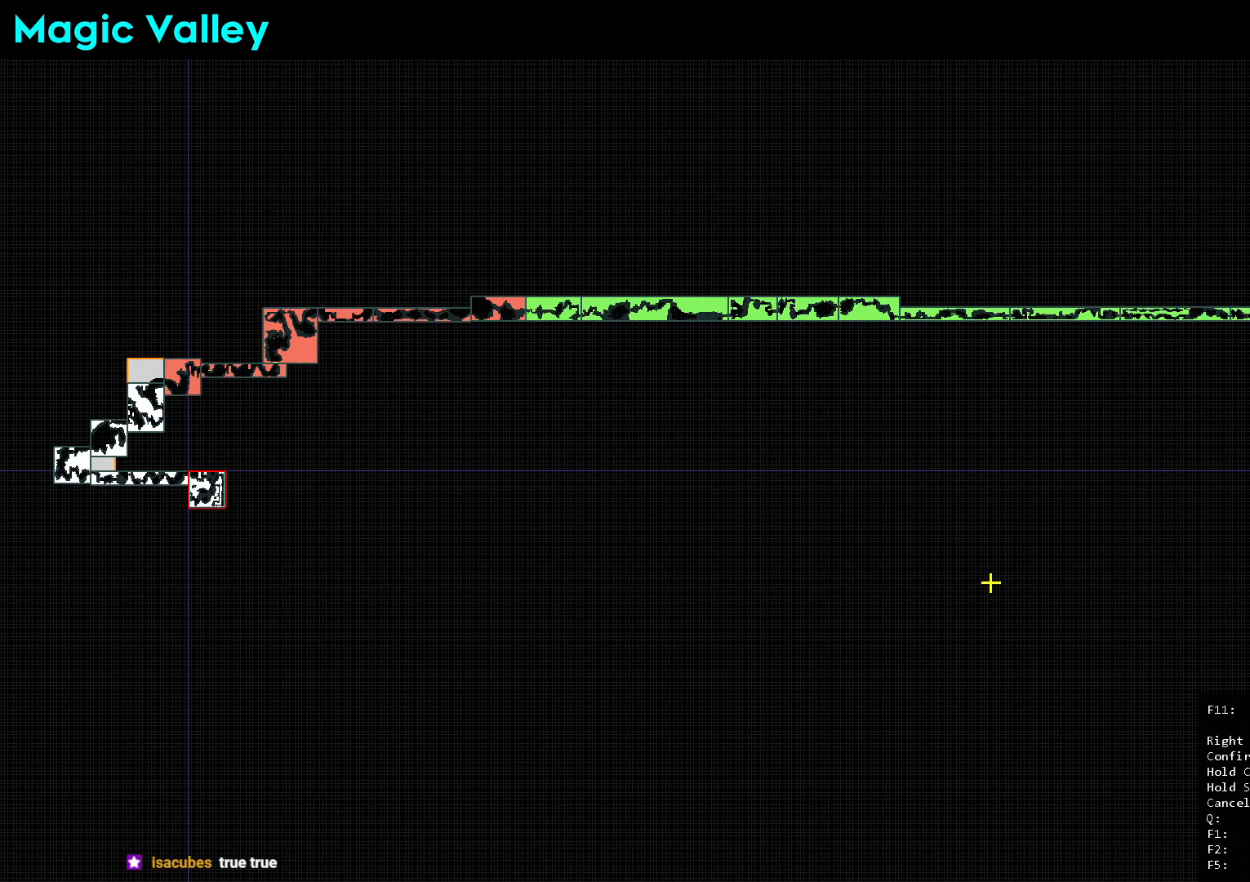
{"buttons": [], "left_stick": "center", "right_stick": "center", "events": []}
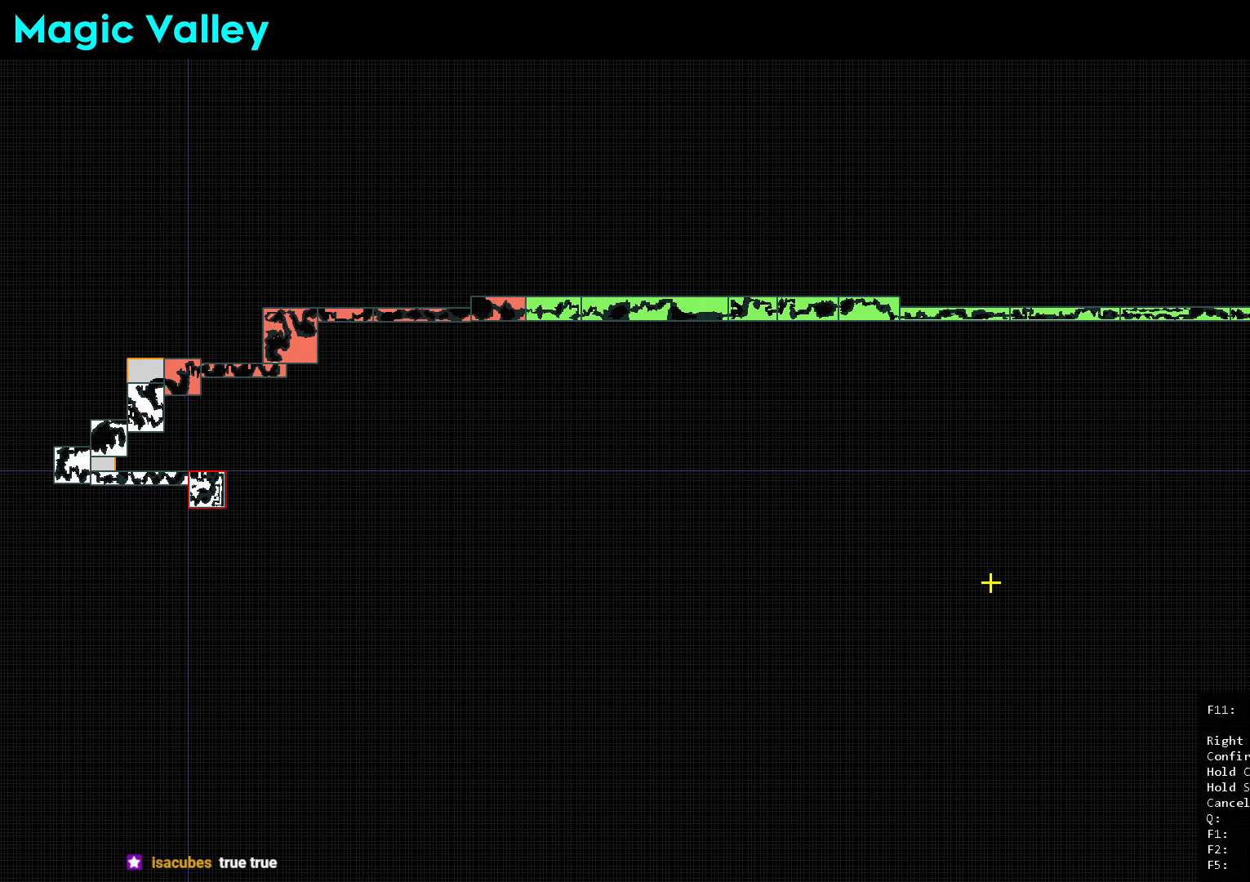
{"buttons": [], "left_stick": "center", "right_stick": "center", "events": []}
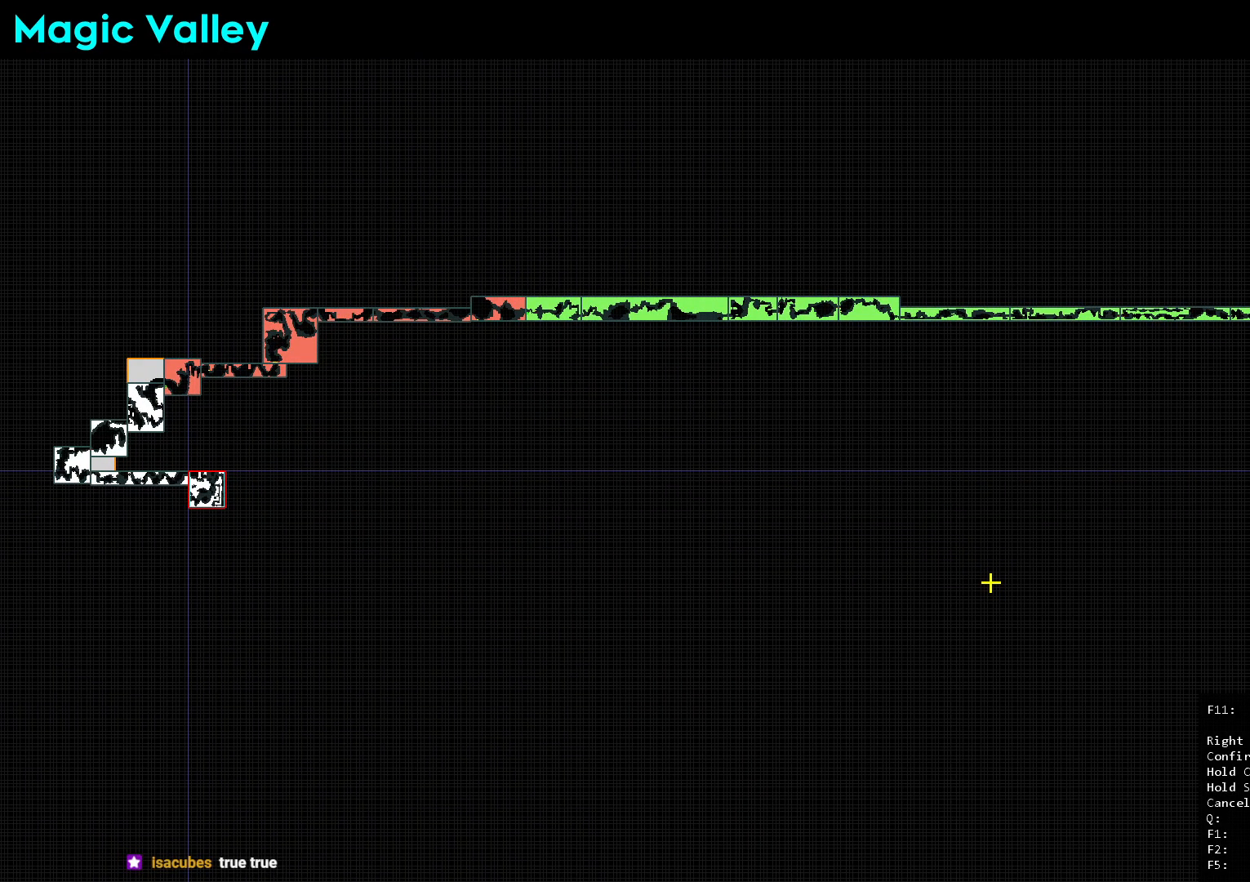
{"buttons": [], "left_stick": "center", "right_stick": "center", "events": []}
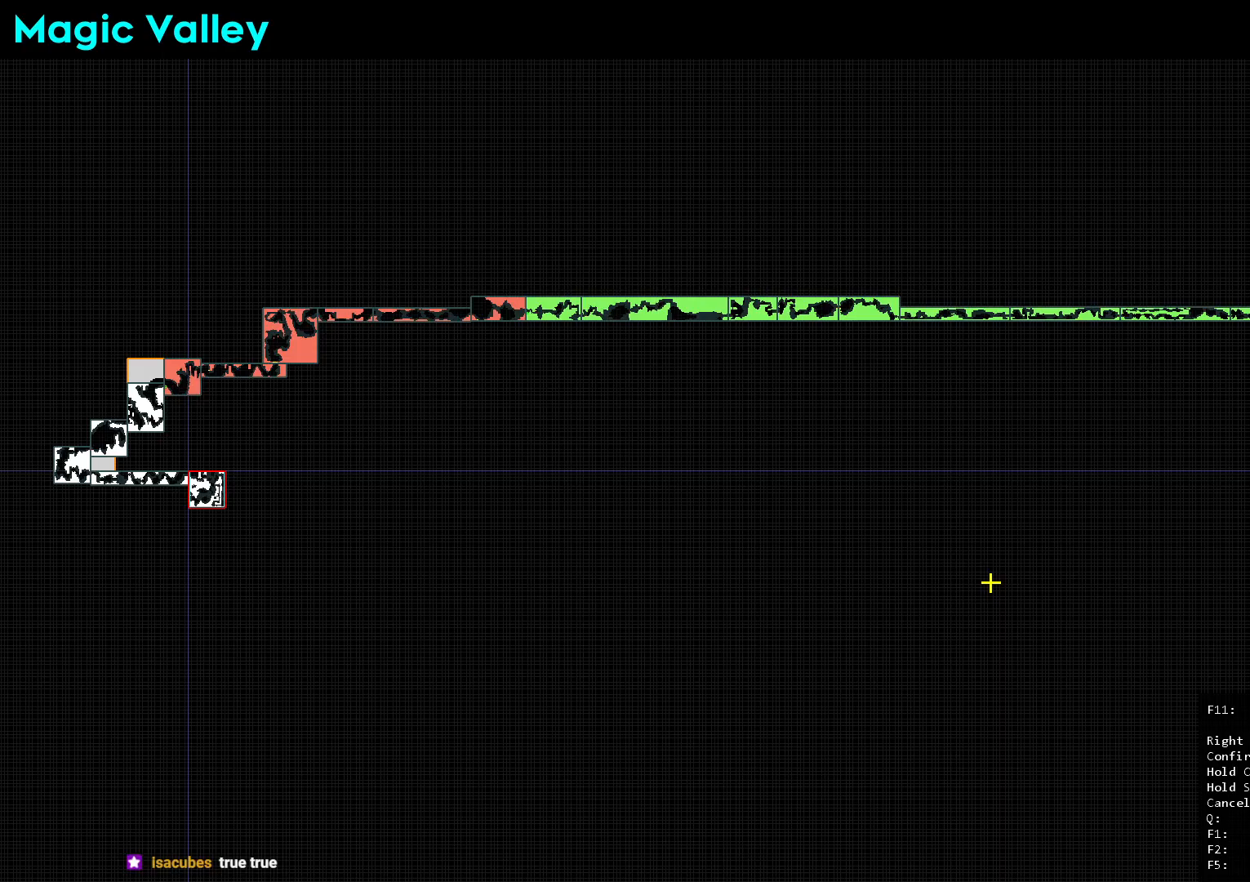
{"buttons": [], "left_stick": "center", "right_stick": "center", "events": [[367, "DPAD_LEFT", "down"], [500, "DPAD_LEFT", "up"]]}
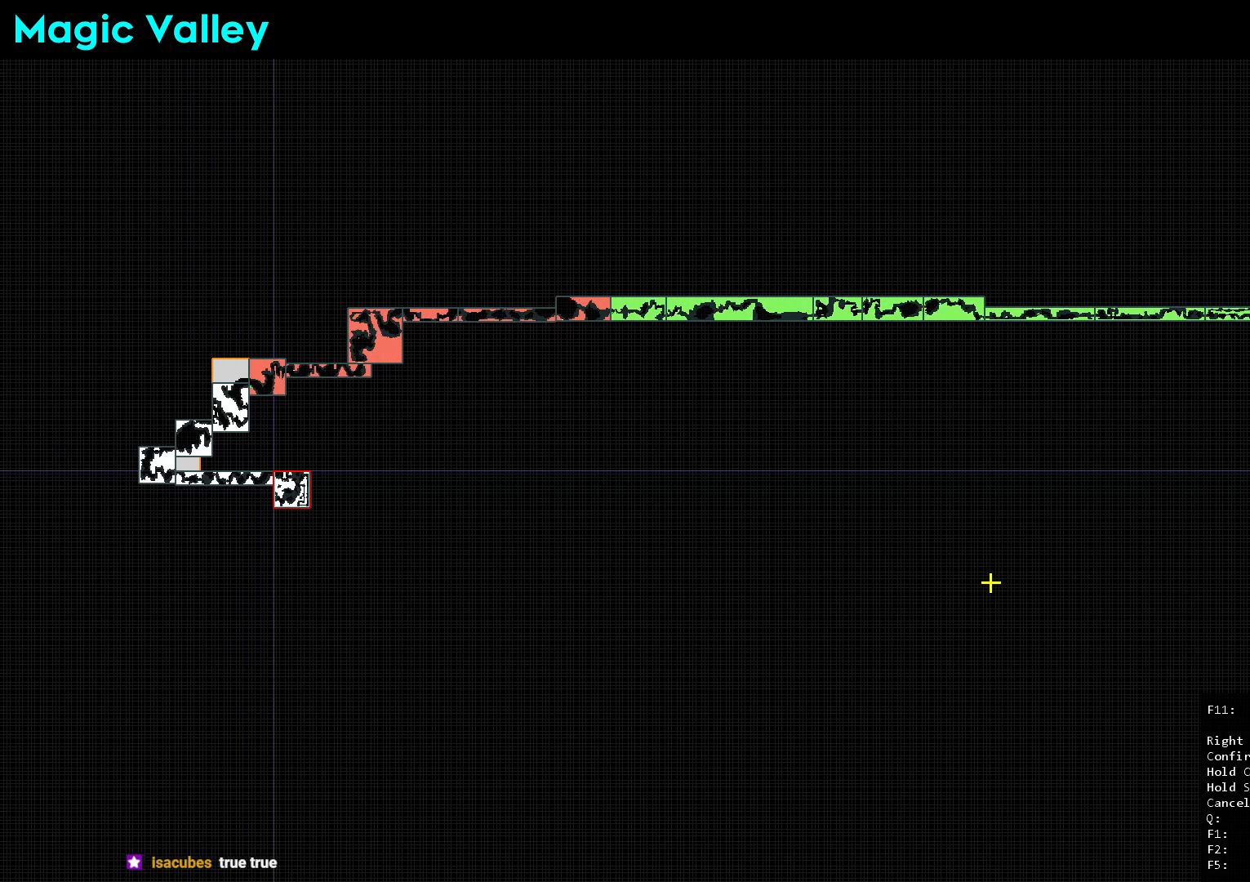
{"buttons": ["DPAD_LEFT"], "left_stick": "center", "right_stick": "center", "events": [[217, "DPAD_LEFT", "down"], [350, "DPAD_LEFT", "up"], [467, "DPAD_LEFT", "down"]]}
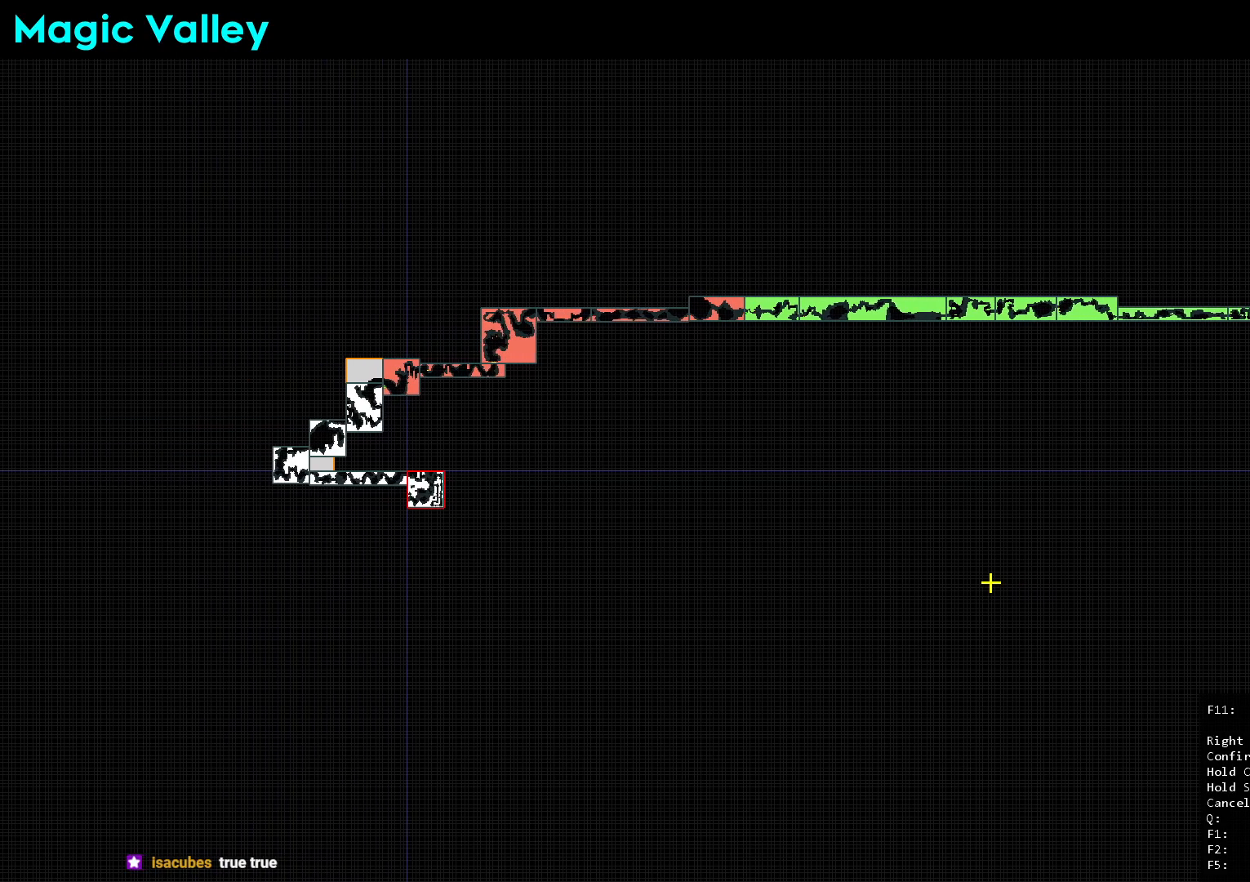
{"buttons": [], "left_stick": "center", "right_stick": "center", "events": [[167, "DPAD_LEFT", "up"], [350, "DPAD_LEFT", "down"], [450, "DPAD_LEFT", "up"]]}
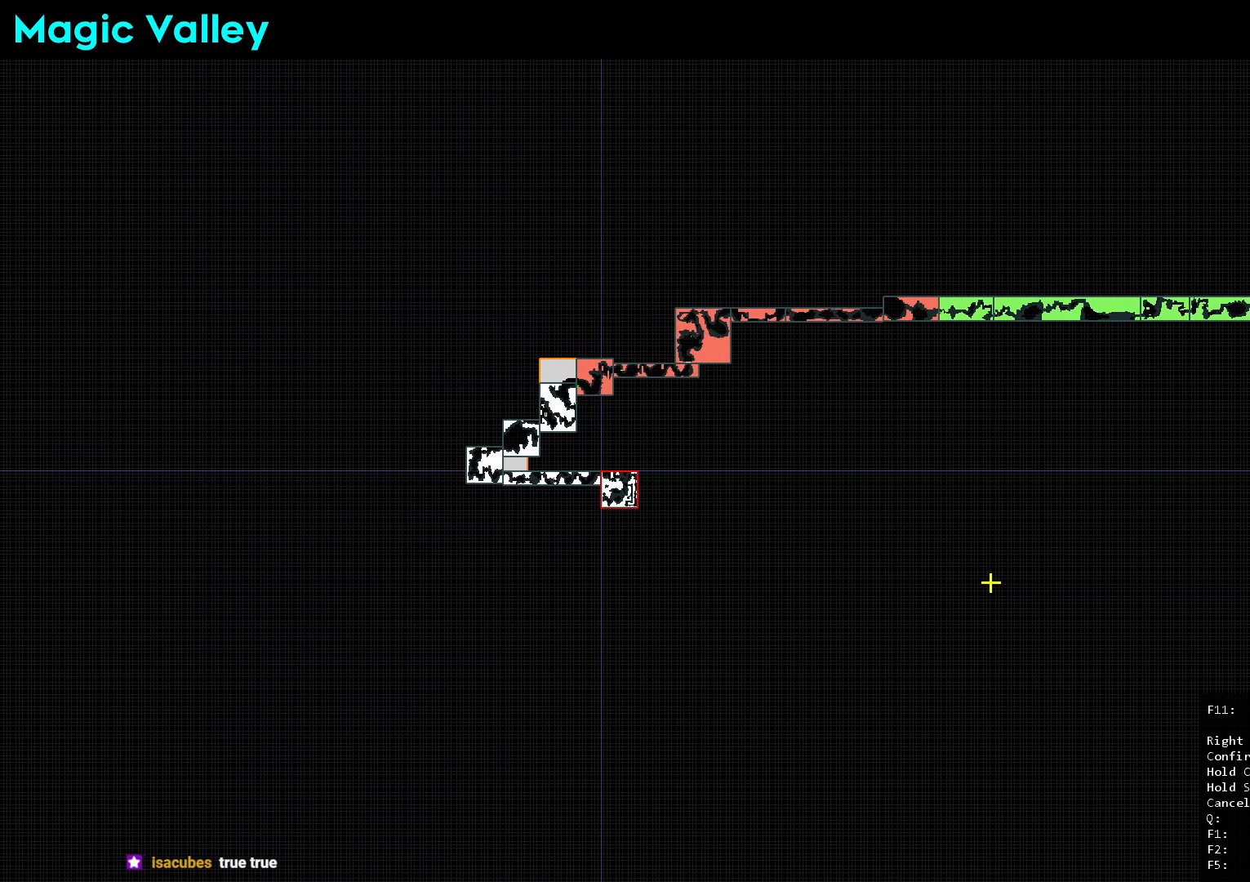
{"buttons": [], "left_stick": "center", "right_stick": "center", "events": [[183, "DPAD_DOWN", "down"], [300, "DPAD_DOWN", "up"]]}
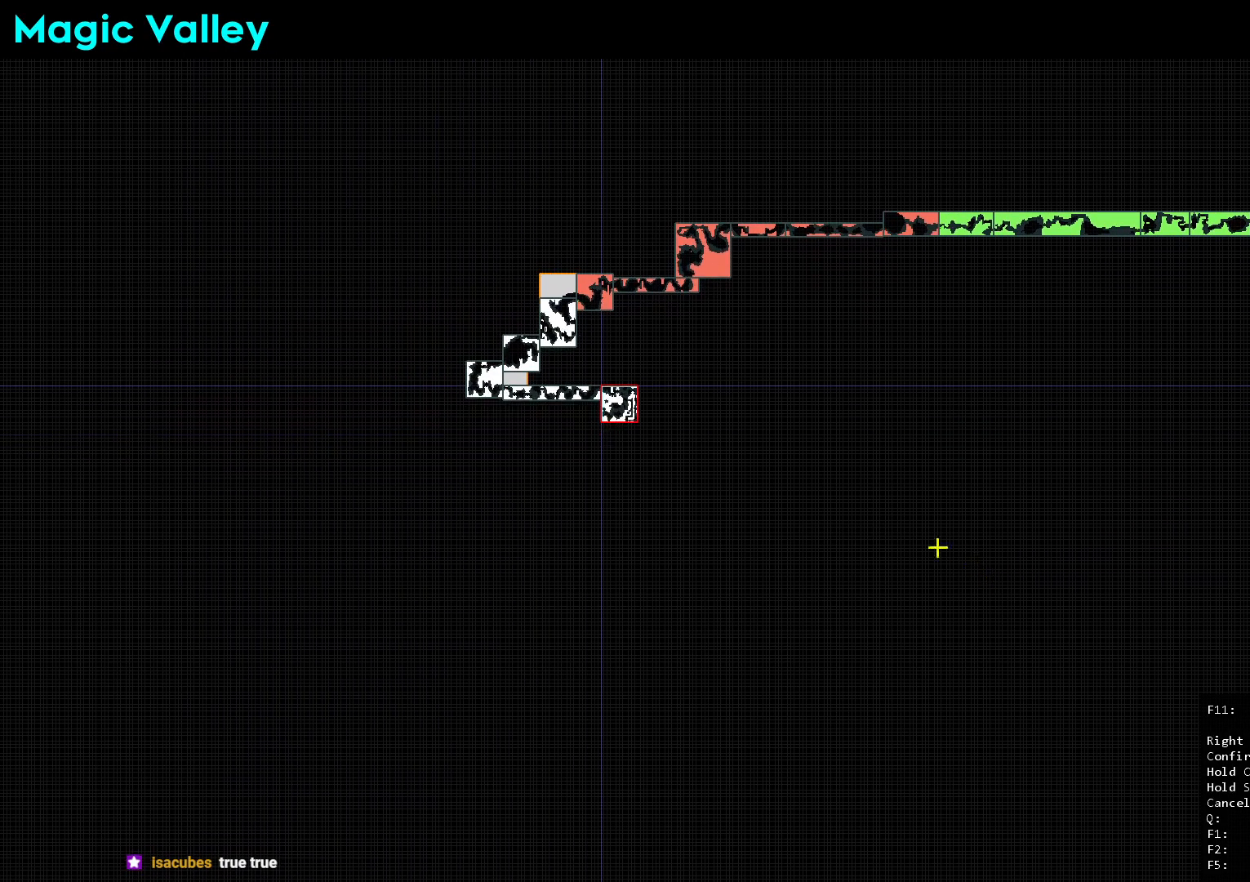
{"buttons": ["DPAD_LEFT"], "left_stick": "center", "right_stick": "center", "events": [[300, "DPAD_LEFT", "down"]]}
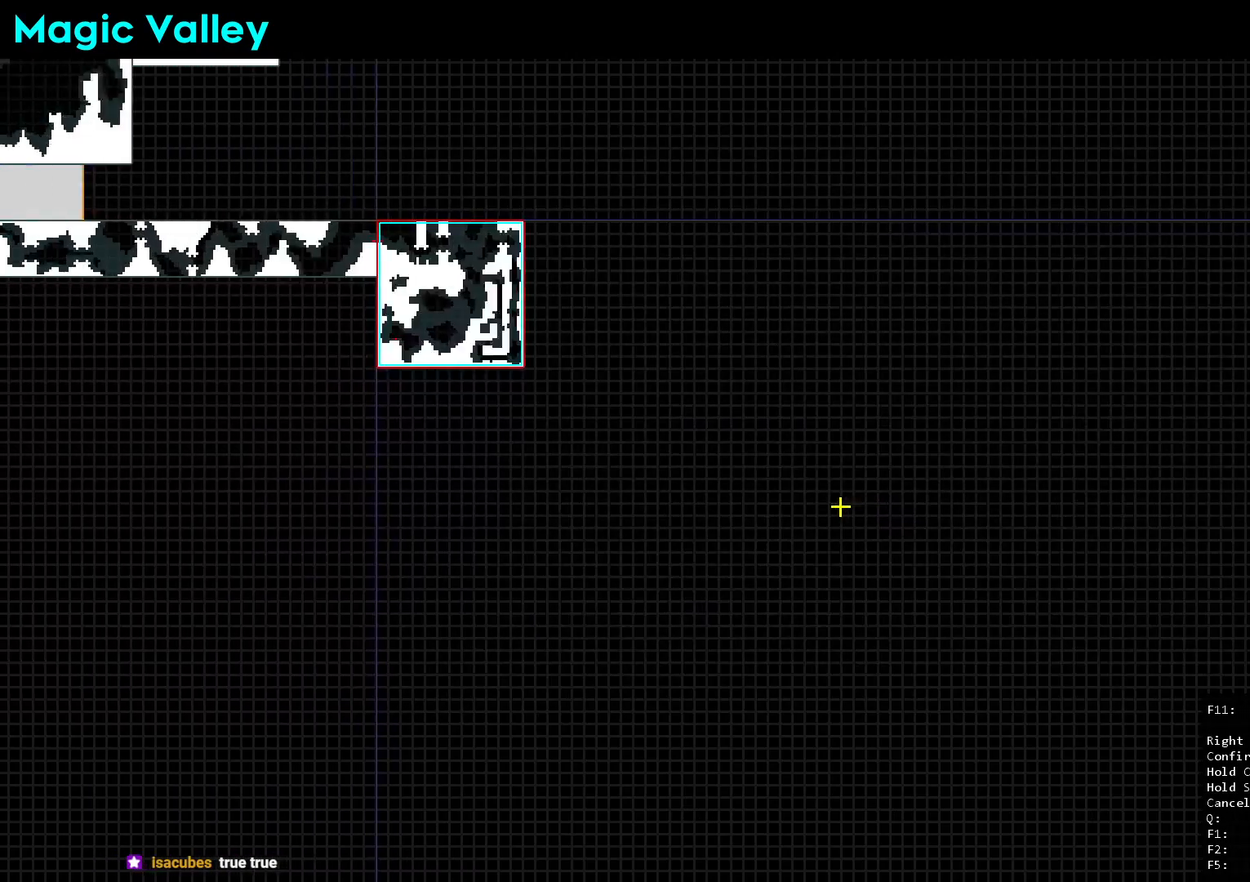
{"buttons": ["DPAD_UP", "DPAD_LEFT"], "left_stick": "center", "right_stick": "center", "events": [[150, "DPAD_LEFT", "up"], [483, "DPAD_LEFT", "down"], [483, "DPAD_UP", "down"]]}
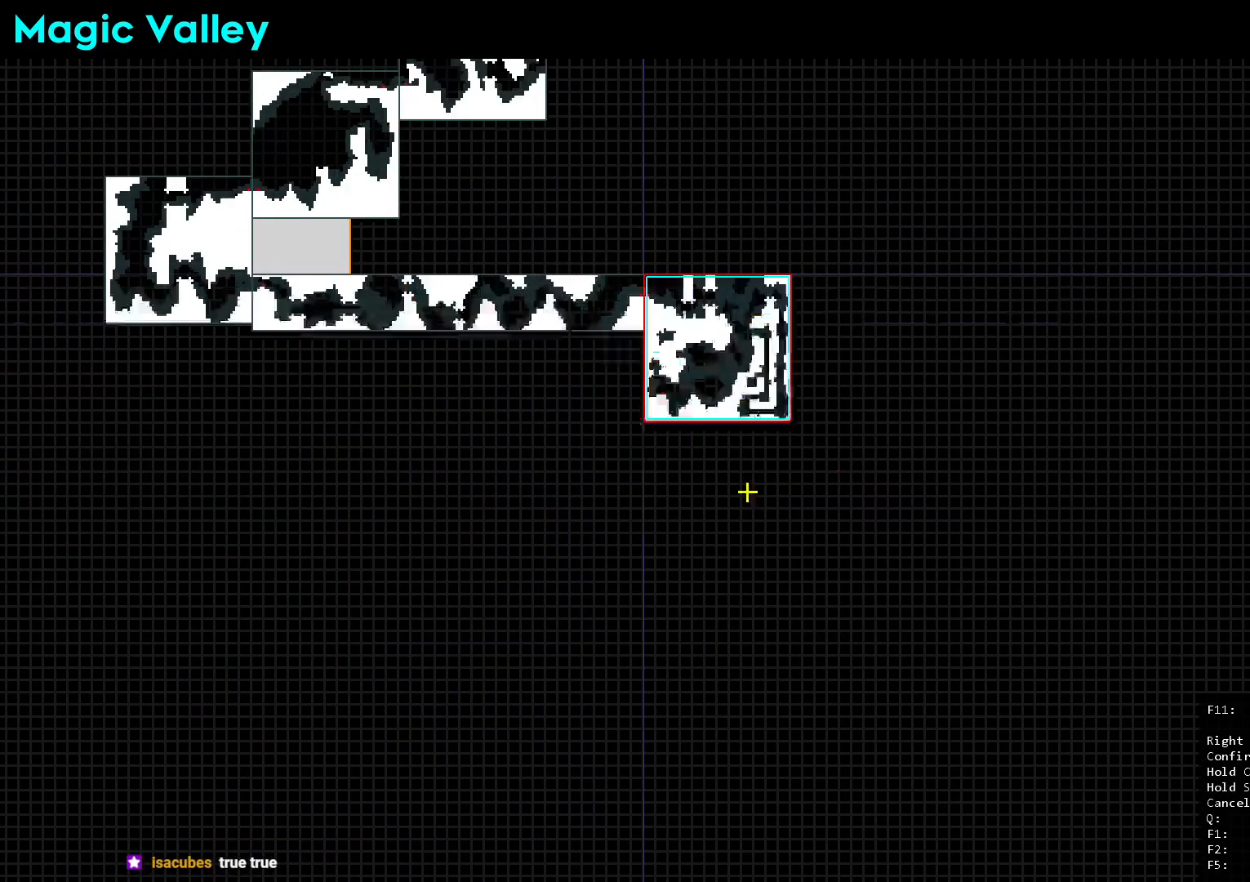
{"buttons": [], "left_stick": "center", "right_stick": "center", "events": [[117, "DPAD_LEFT", "up"], [117, "DPAD_UP", "up"]]}
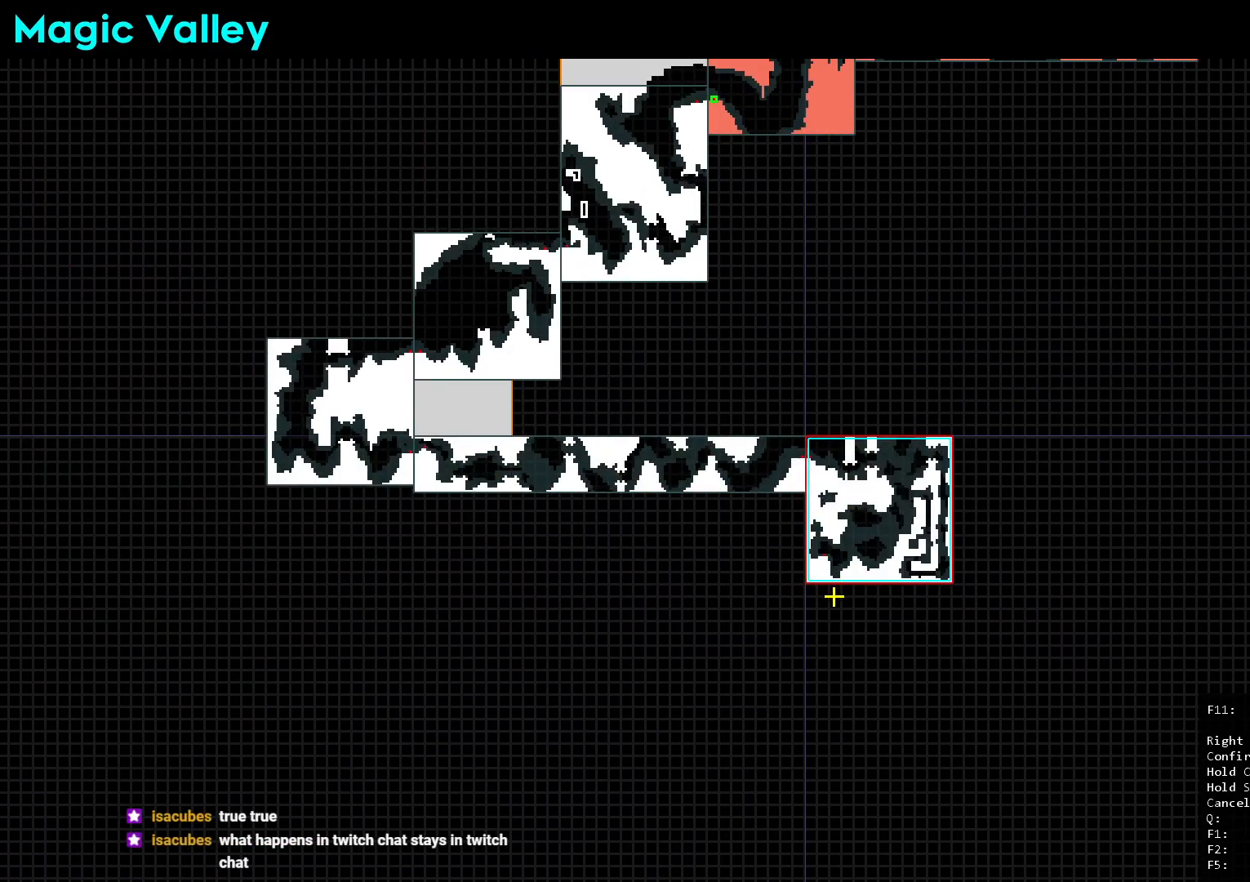
{"buttons": [], "left_stick": "center", "right_stick": "center", "events": [[17, "DPAD_UP", "down"], [150, "DPAD_UP", "up"]]}
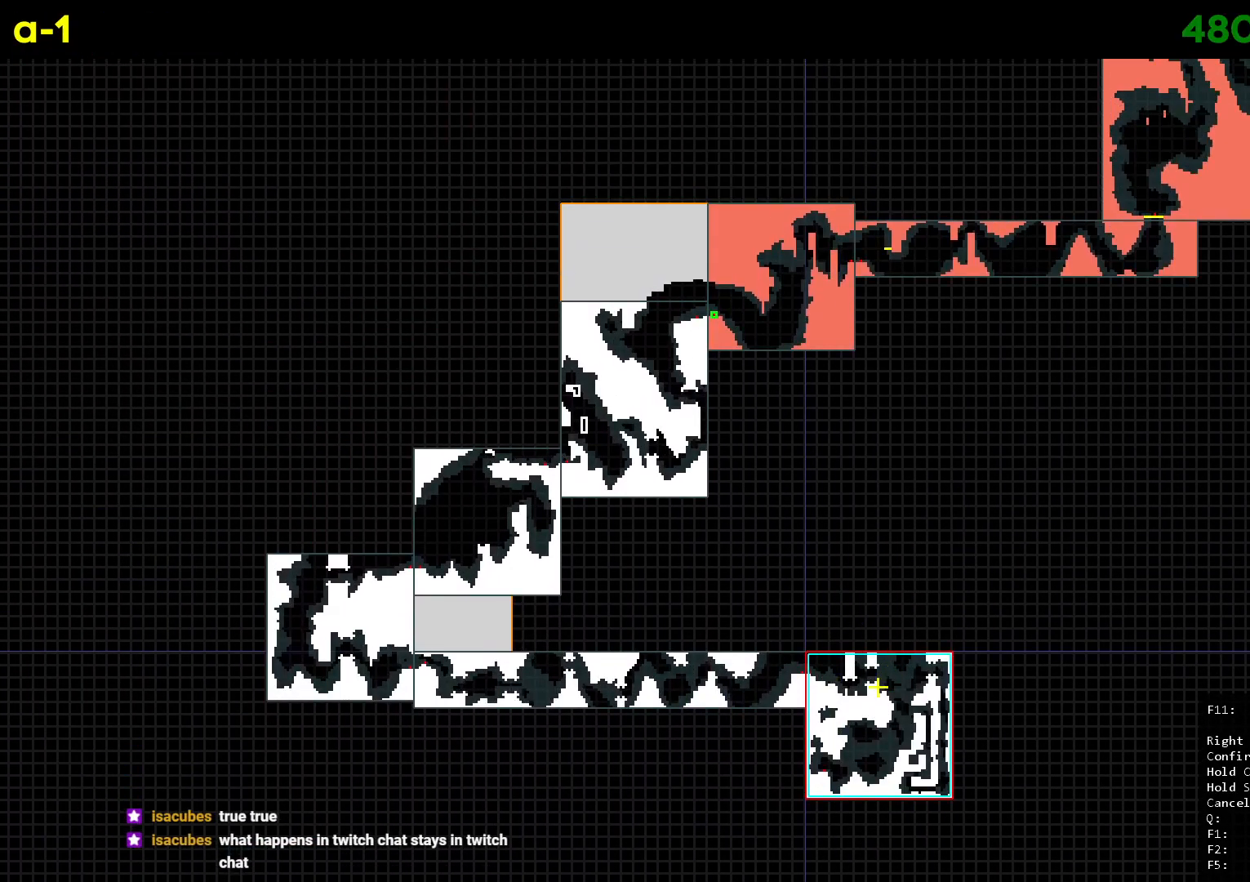
{"buttons": [], "left_stick": "center", "right_stick": "center", "events": []}
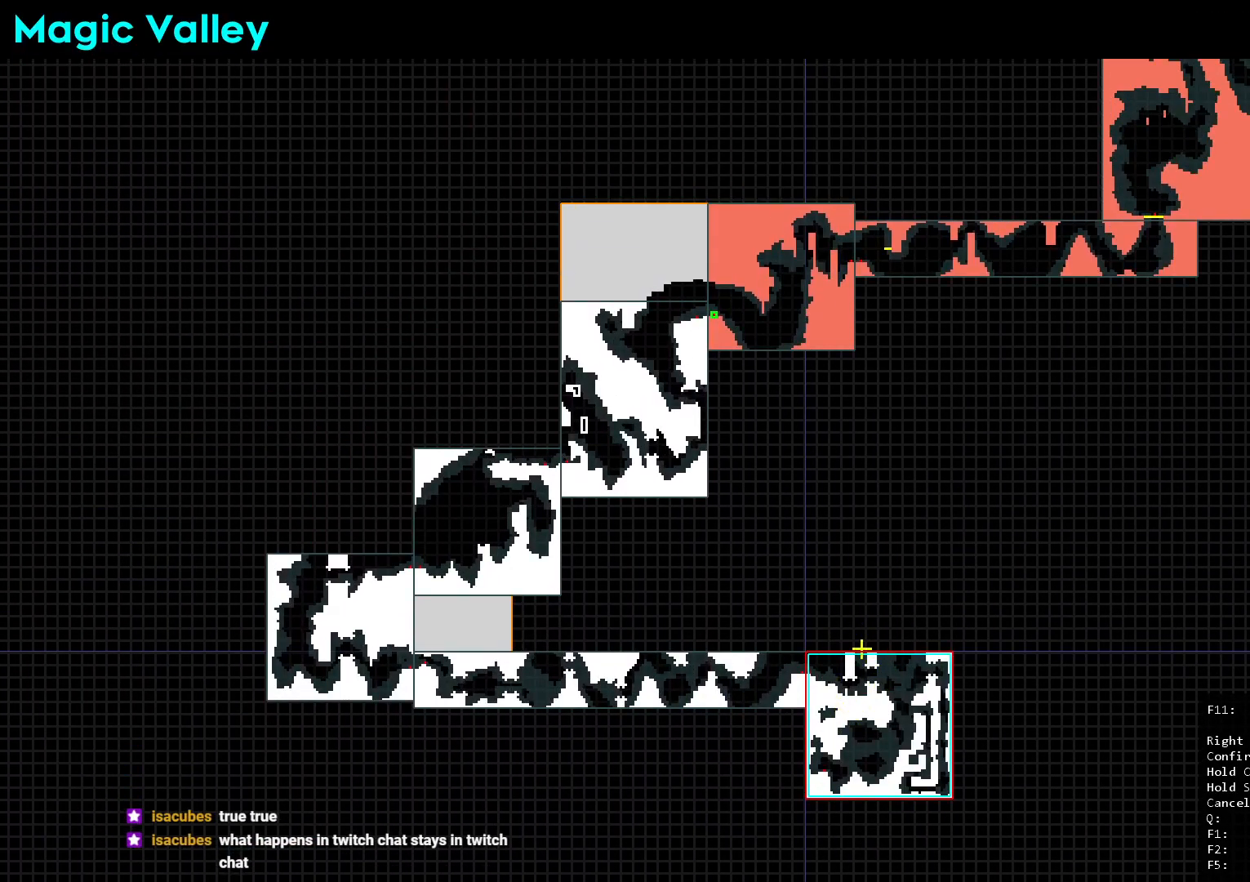
{"buttons": [], "left_stick": "center", "right_stick": "center", "events": [[133, "DPAD_RIGHT", "down"], [217, "DPAD_RIGHT", "up"]]}
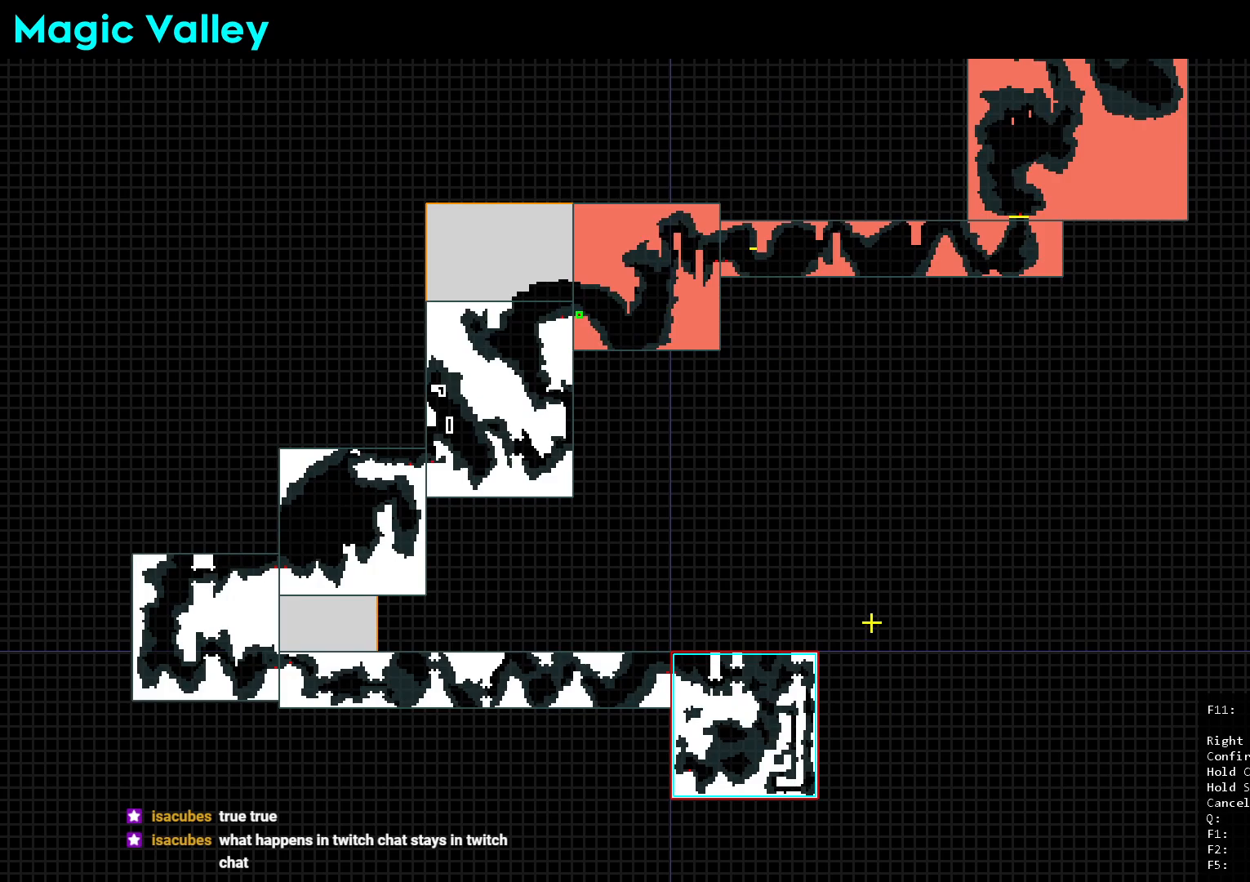
{"buttons": [], "left_stick": "center", "right_stick": "center", "events": []}
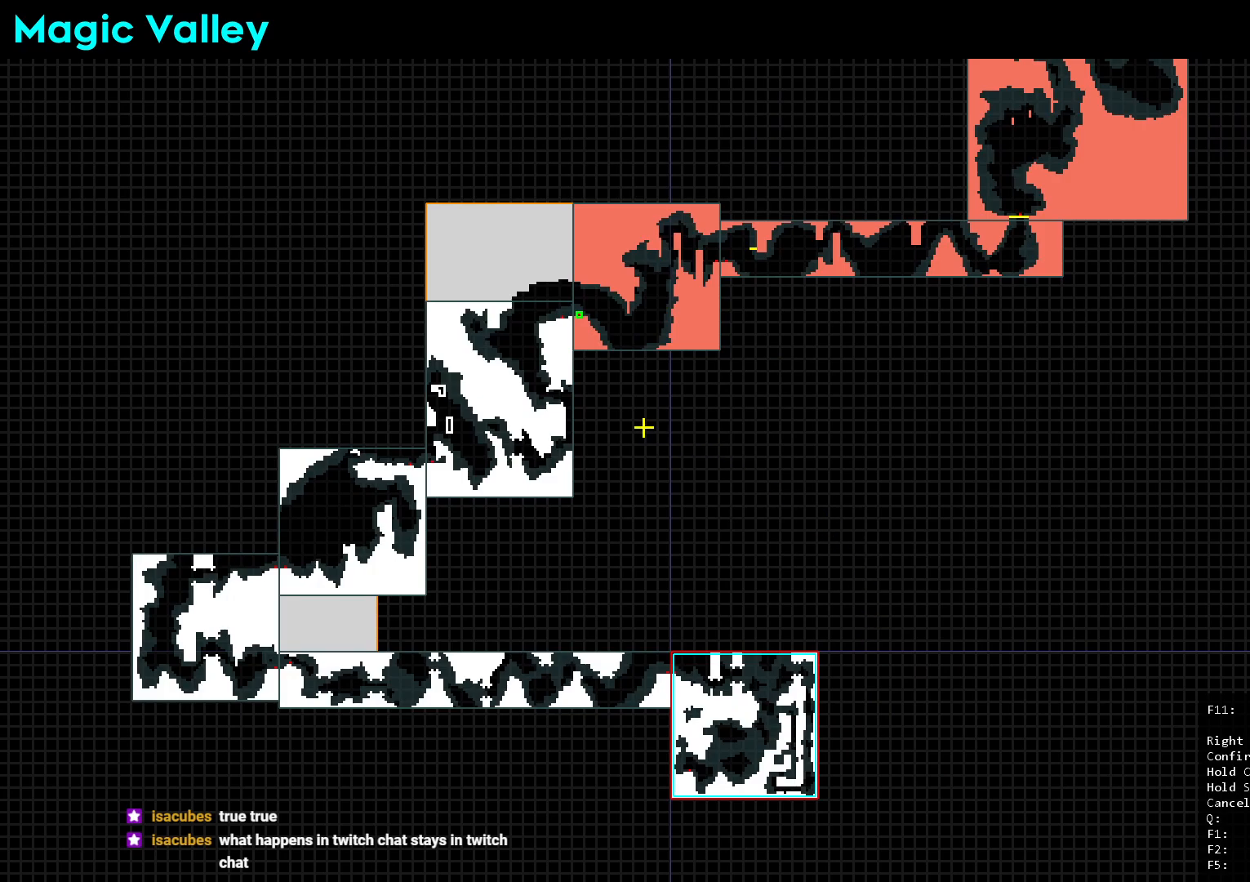
{"buttons": [], "left_stick": "center", "right_stick": "center", "events": []}
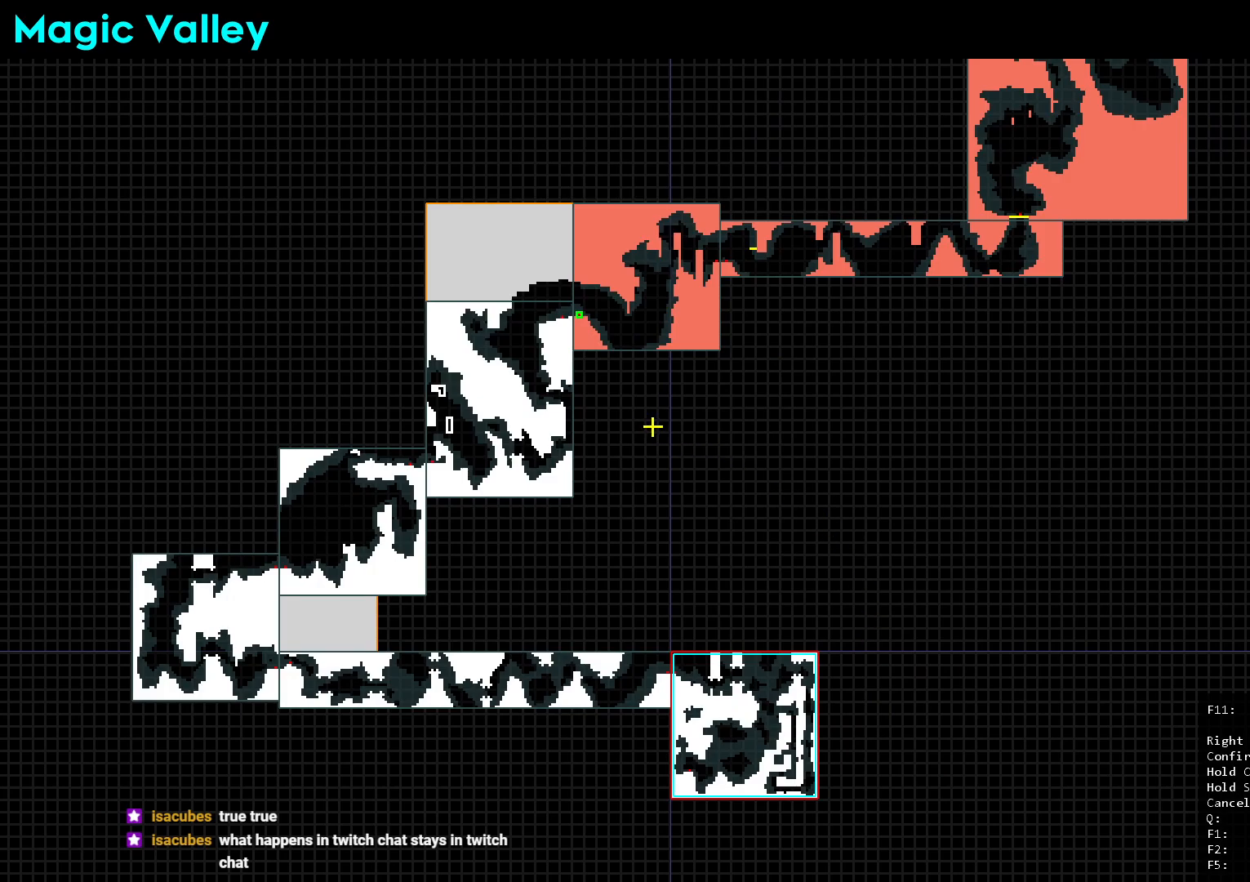
{"buttons": [], "left_stick": "center", "right_stick": "center", "events": [[267, "DPAD_RIGHT", "down"], [417, "DPAD_RIGHT", "up"]]}
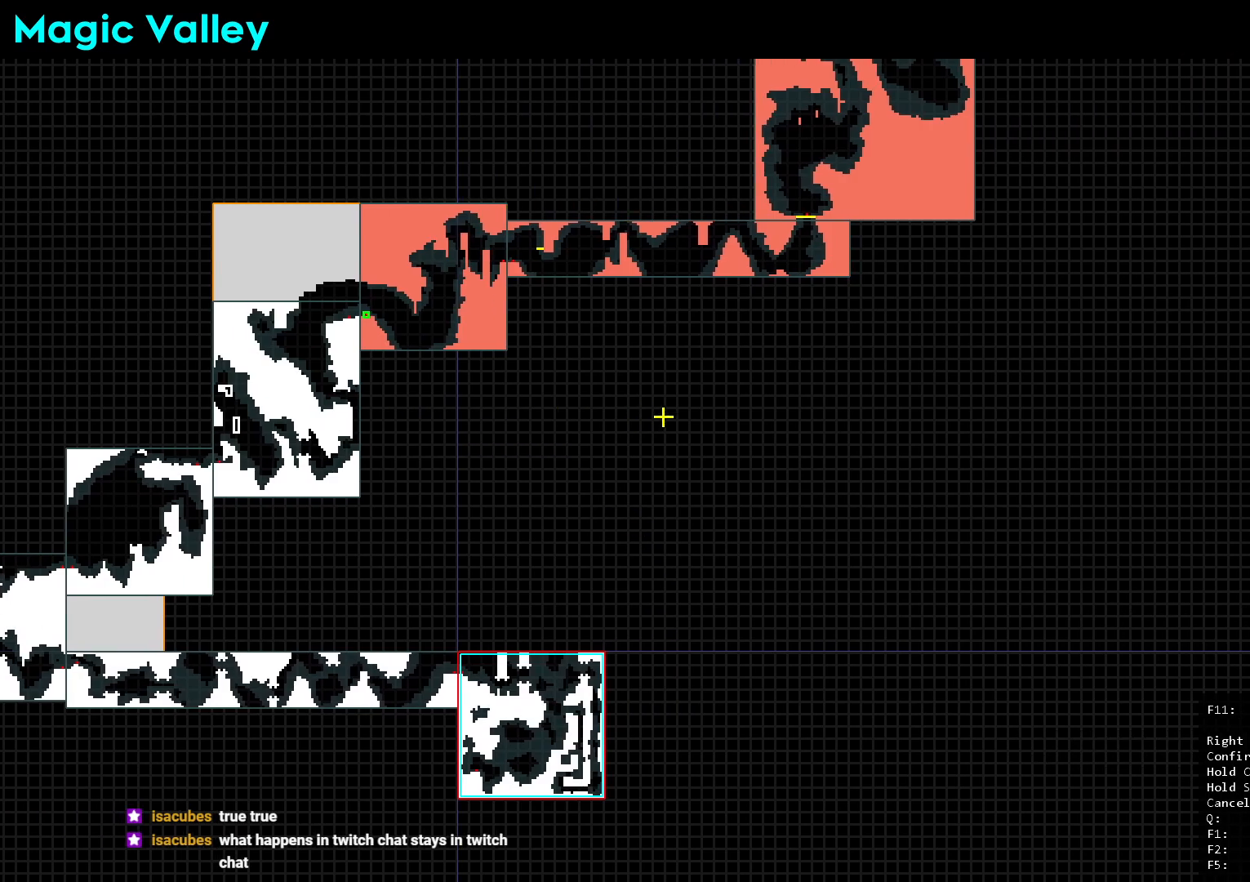
{"buttons": ["DPAD_UP"], "left_stick": "center", "right_stick": "center", "events": [[433, "DPAD_UP", "down"]]}
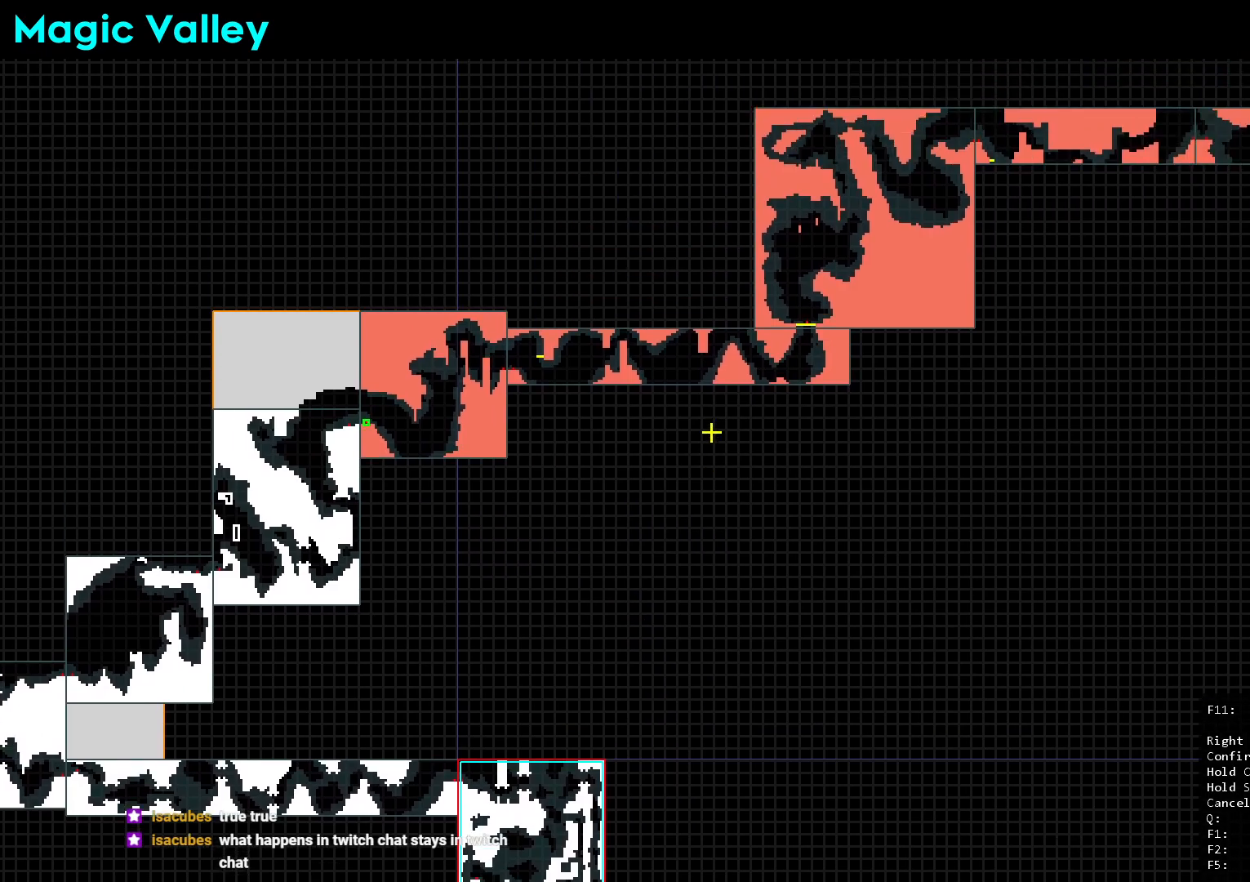
{"buttons": [], "left_stick": "center", "right_stick": "center", "events": [[67, "DPAD_UP", "up"], [333, "DPAD_LEFT", "down"], [350, "DPAD_DOWN", "down"], [450, "DPAD_DOWN", "up"], [450, "DPAD_LEFT", "up"]]}
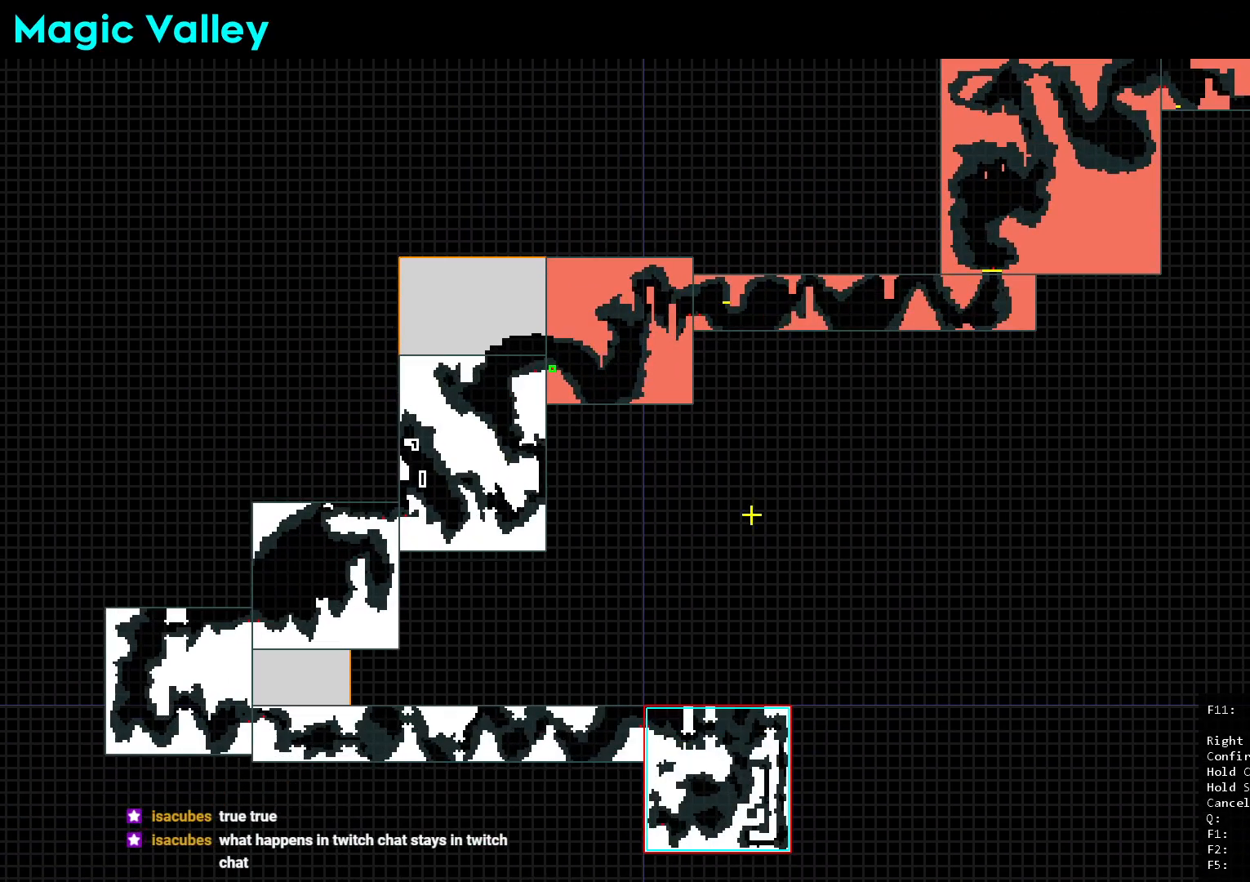
{"buttons": [], "left_stick": "center", "right_stick": "center", "events": [[167, "DPAD_DOWN", "down"], [300, "DPAD_DOWN", "up"]]}
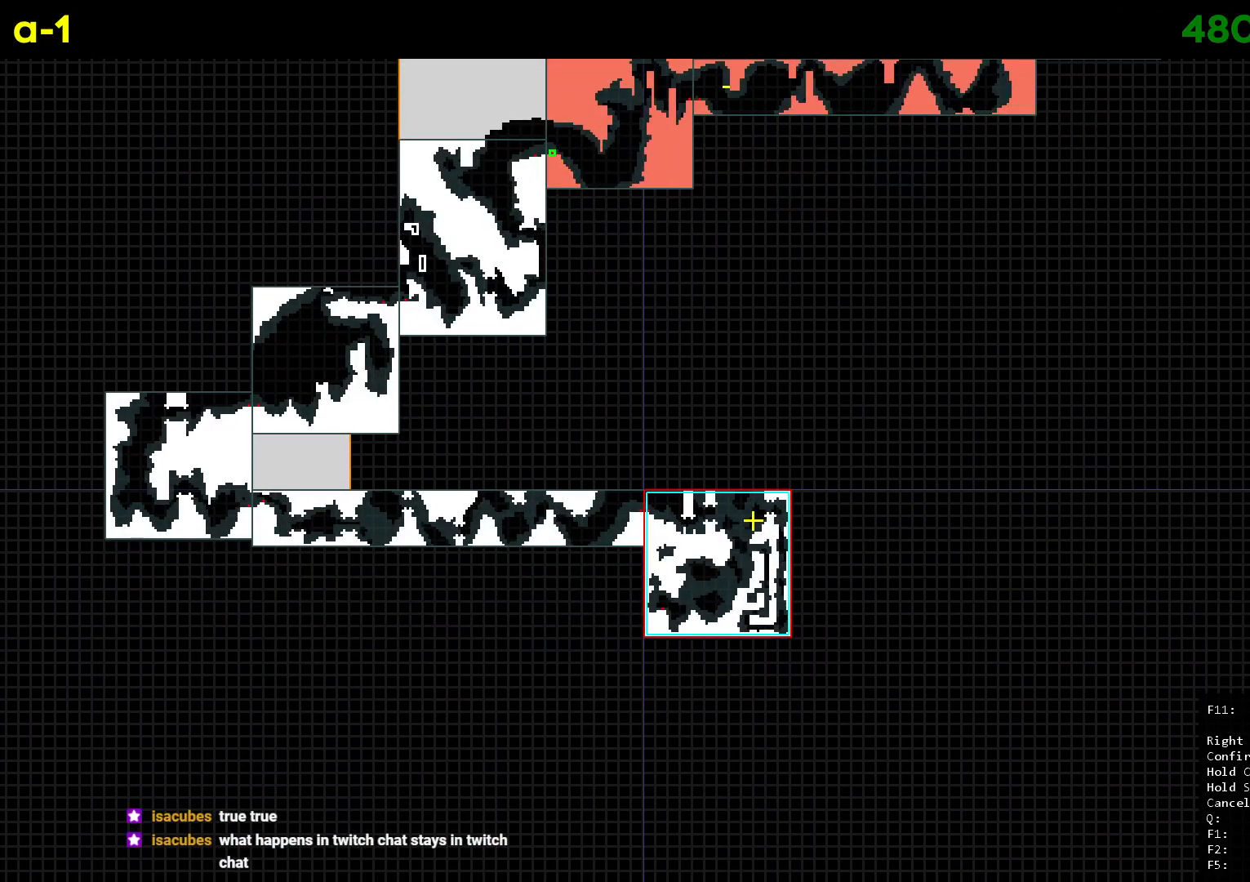
{"buttons": [], "left_stick": "center", "right_stick": "center", "events": []}
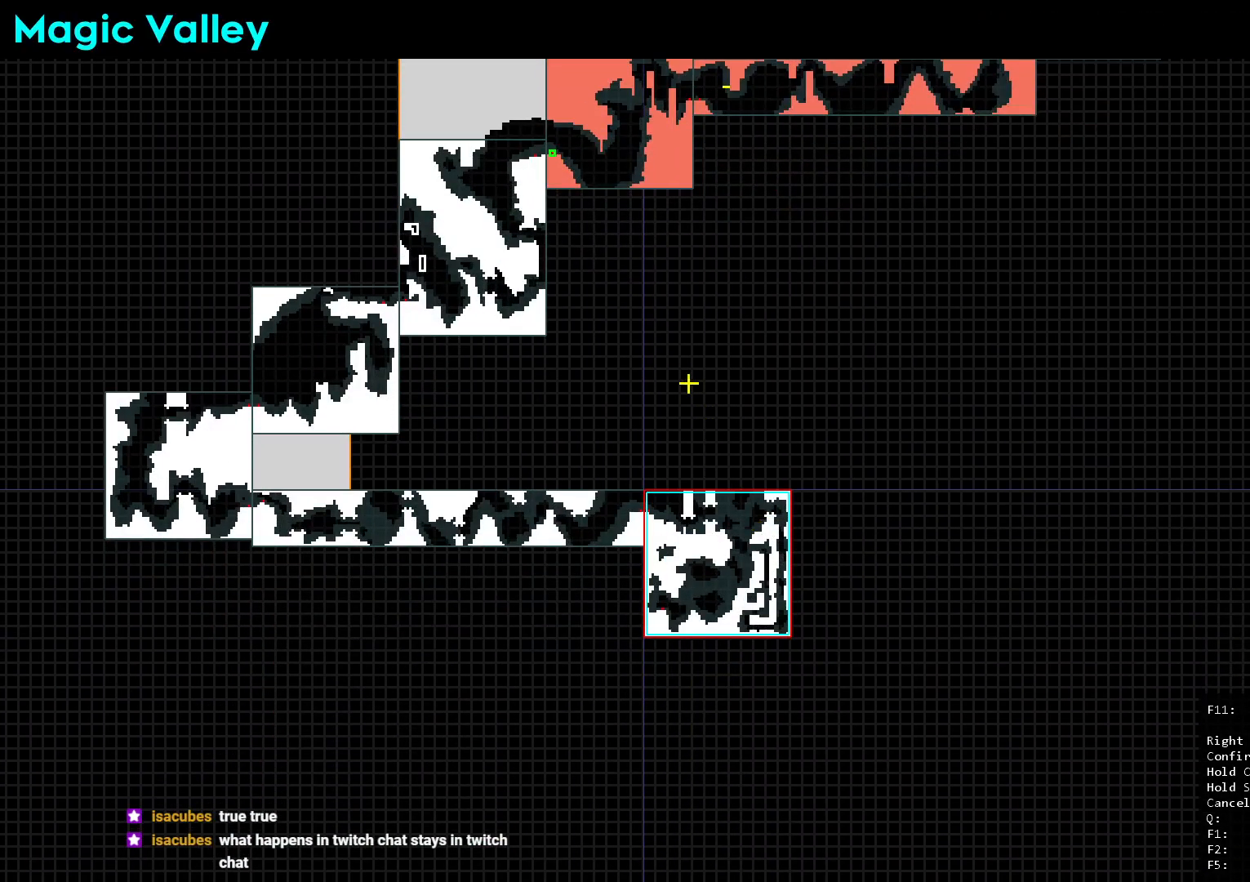
{"buttons": [], "left_stick": "center", "right_stick": "center", "events": []}
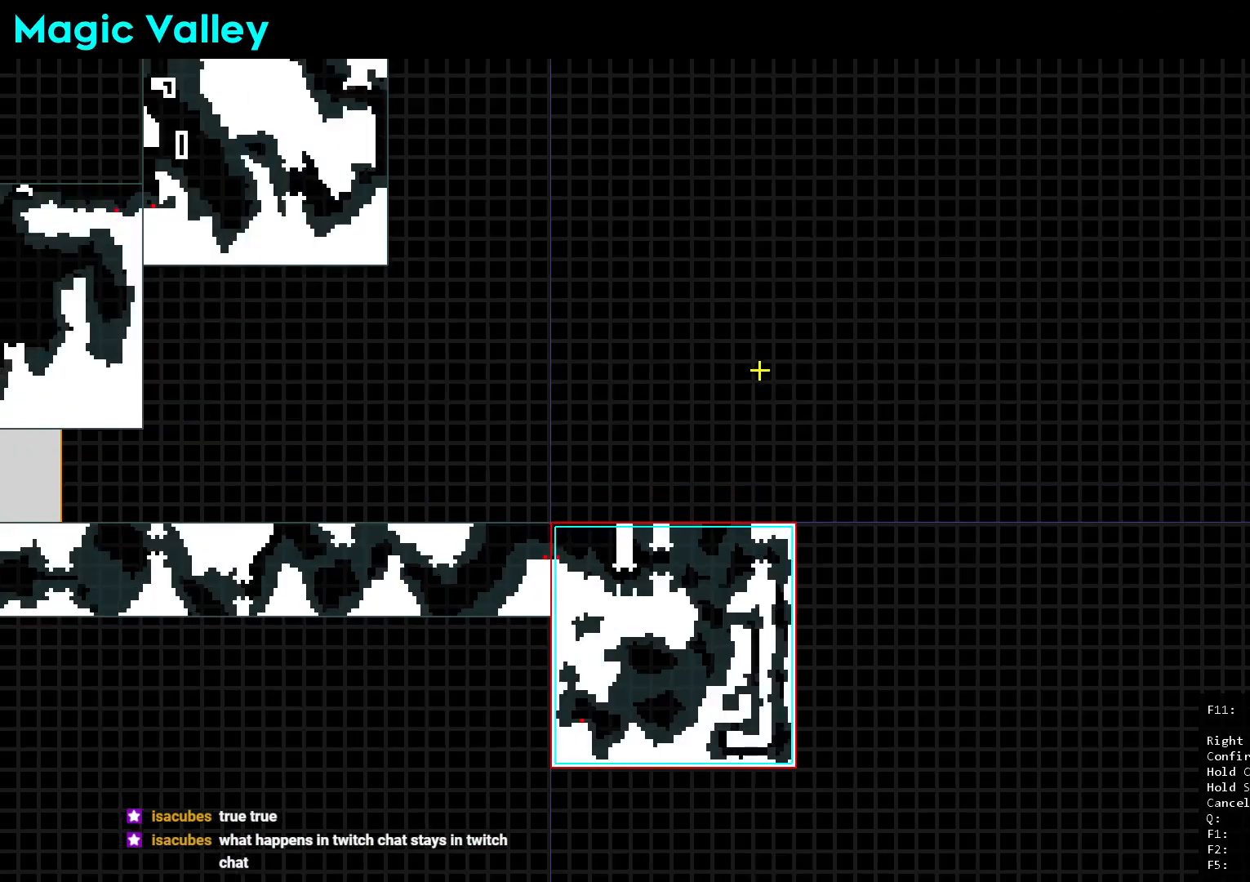
{"buttons": [], "left_stick": "center", "right_stick": "center", "events": [[200, "DPAD_UP", "down"], [317, "DPAD_UP", "up"]]}
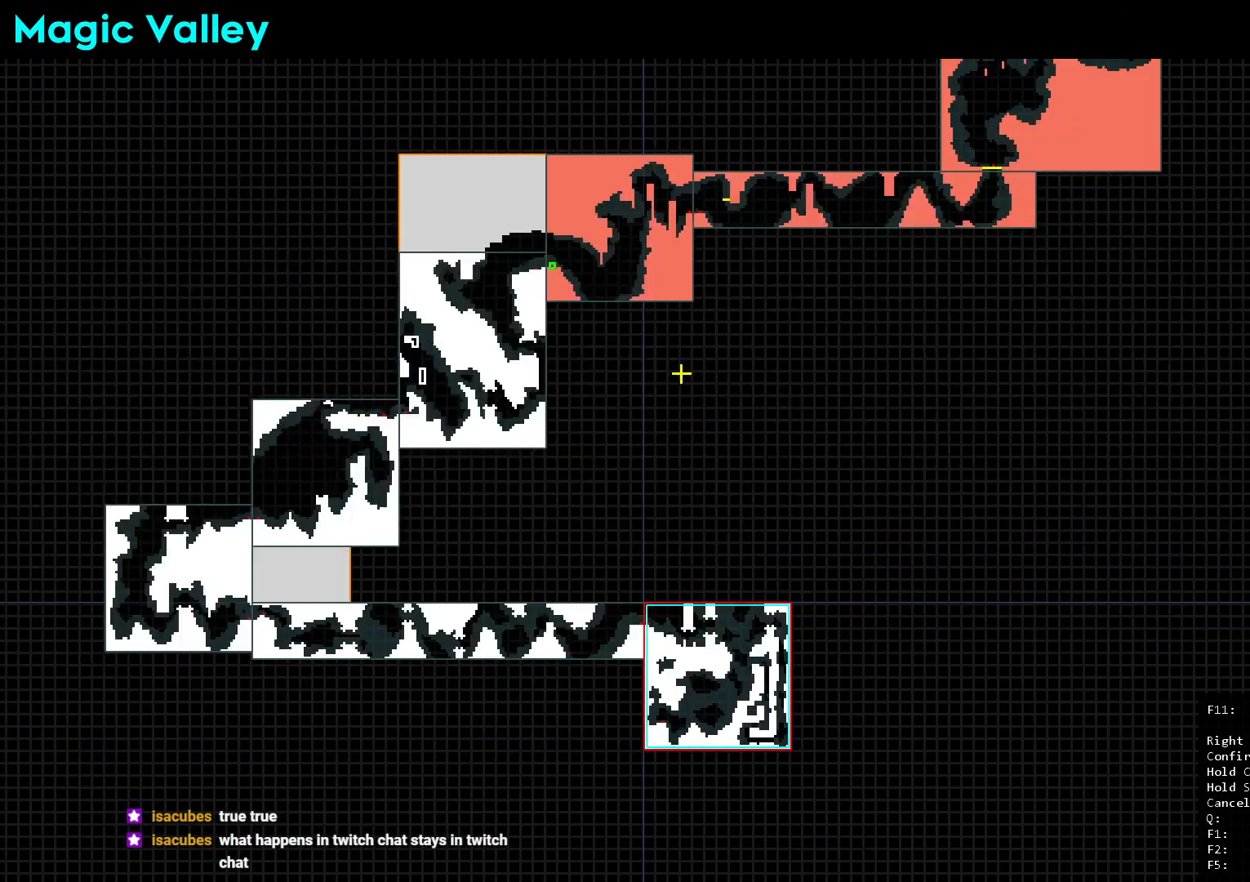
{"buttons": [], "left_stick": "center", "right_stick": "center", "events": []}
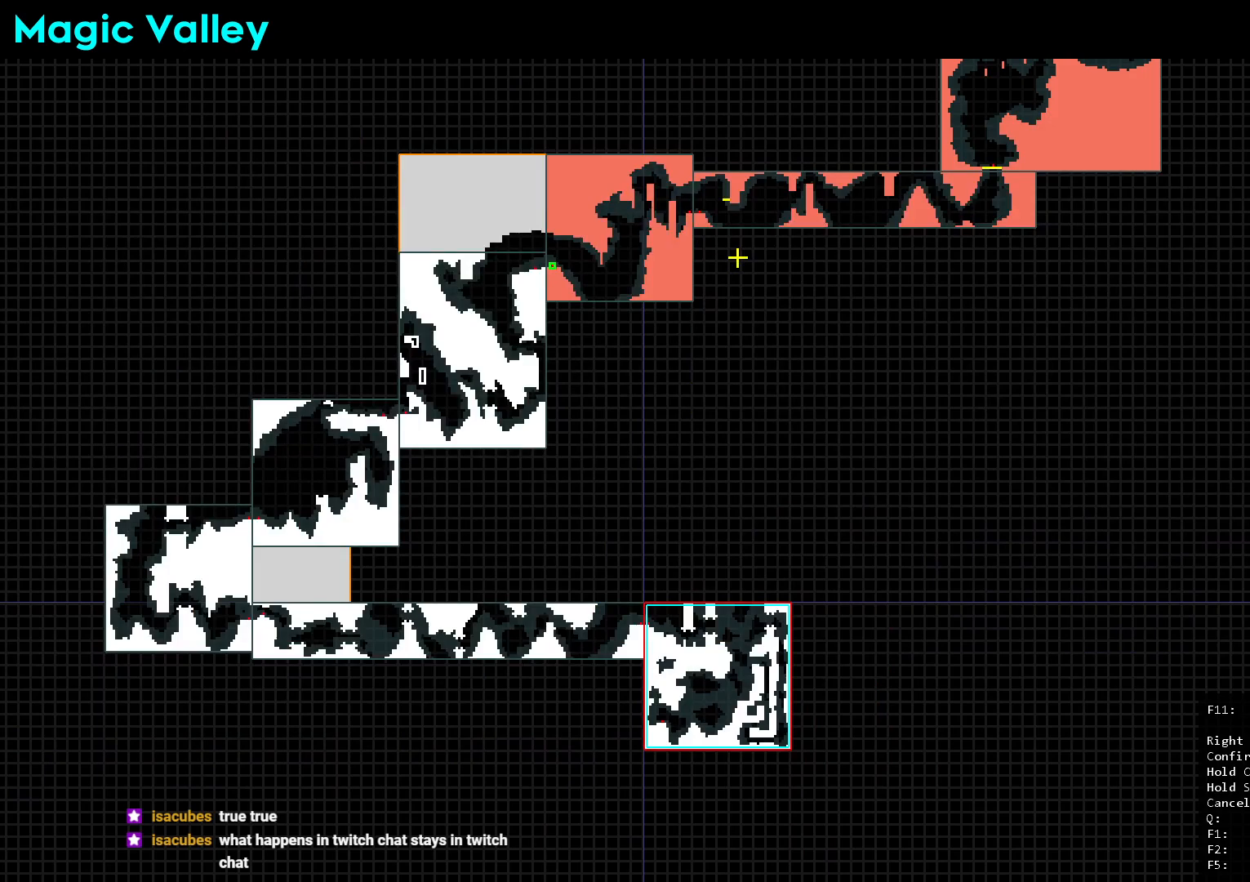
{"buttons": [], "left_stick": "center", "right_stick": "center", "events": []}
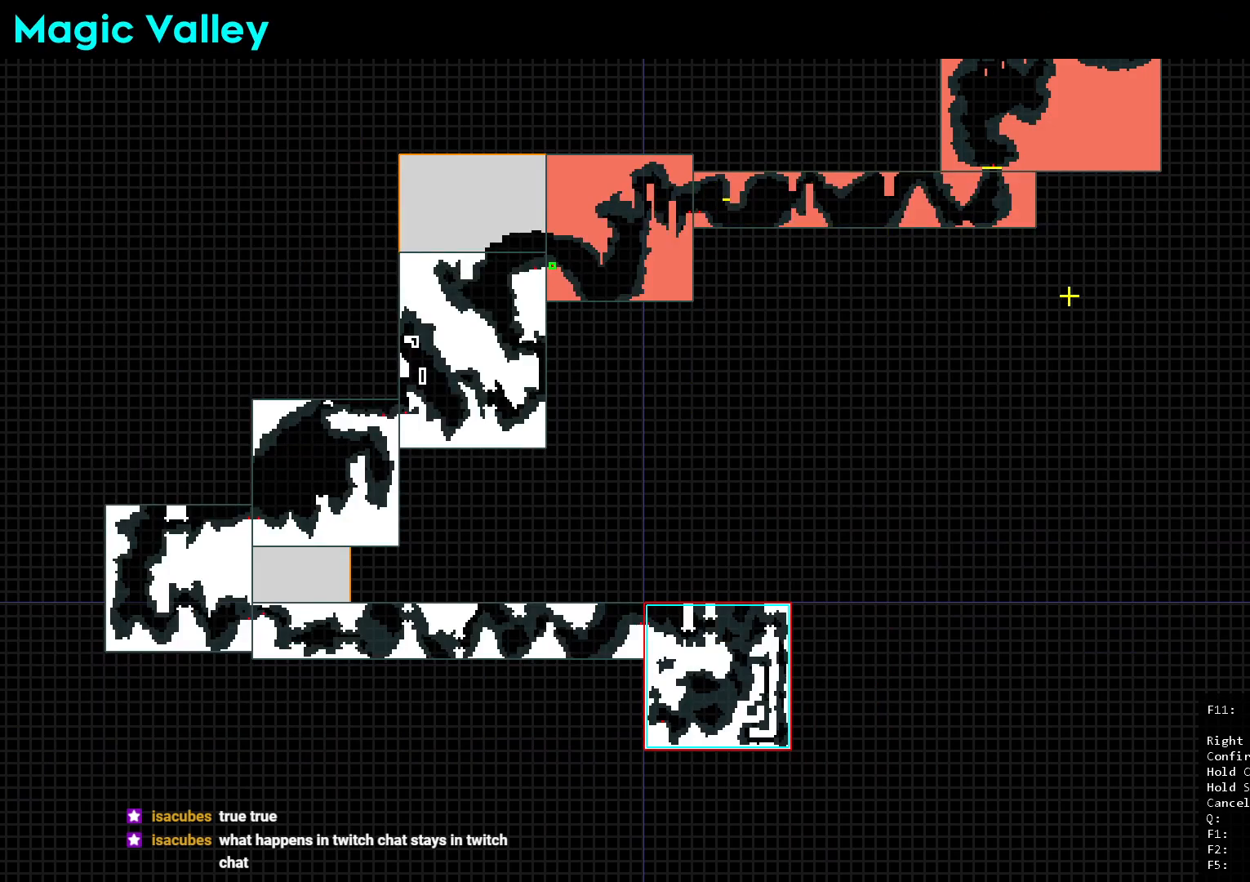
{"buttons": [], "left_stick": "center", "right_stick": "center", "events": [[17, "DPAD_RIGHT", "down"], [133, "DPAD_RIGHT", "up"]]}
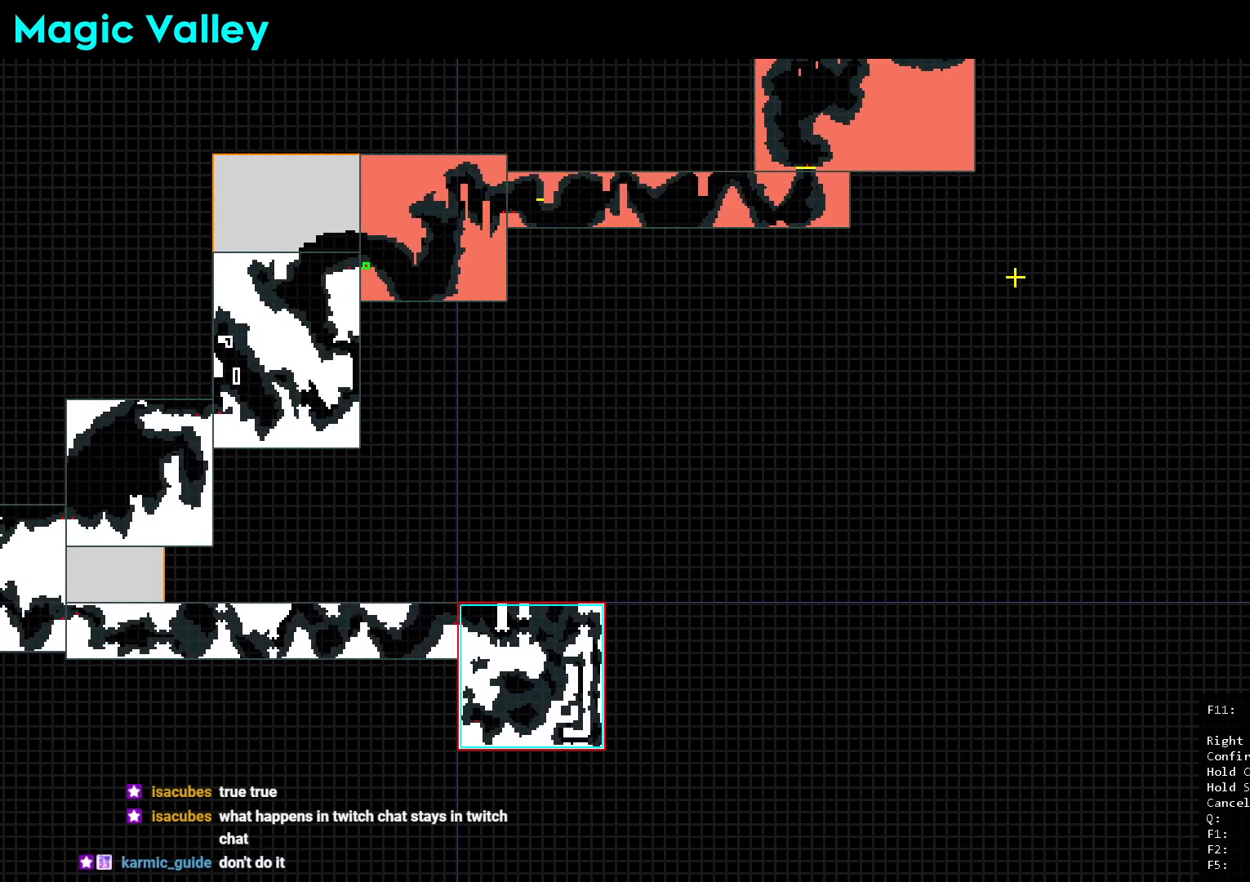
{"buttons": ["DPAD_RIGHT"], "left_stick": "center", "right_stick": "center", "events": [[17, "DPAD_UP", "down"], [167, "DPAD_UP", "up"], [450, "DPAD_RIGHT", "down"]]}